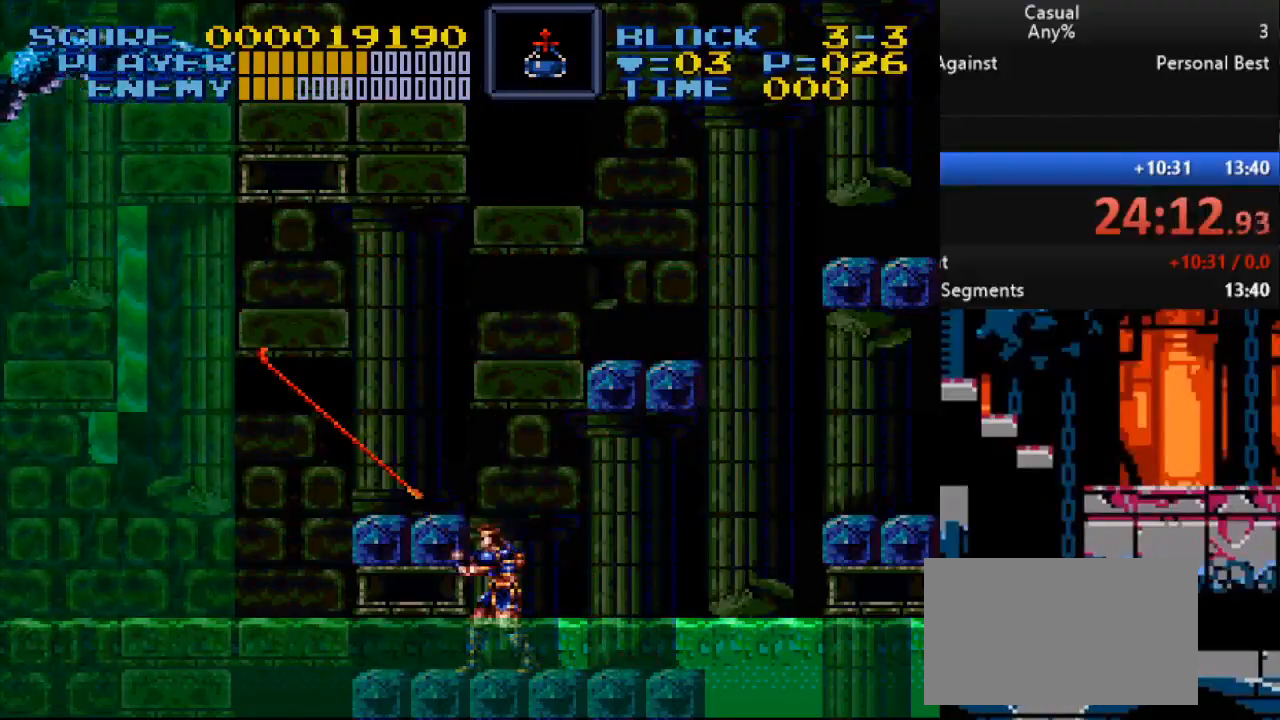
Gameplay with a controller (Nintendo layout); each line is a JSON object with the inputs held at the frame after it. "events" lists button and stick changes between this image and that frame as [ms after this image, input, new state], when the widget could be followed in between. Not read: L3 R3.
{"buttons": ["DPAD_RIGHT"], "events": [[67, "DPAD_LEFT", "up"], [83, "DPAD_UP", "up"], [267, "B", "down"], [300, "A", "down"], [333, "X", "down"], [400, "B", "up"], [450, "A", "up"], [467, "X", "up"], [500, "DPAD_RIGHT", "down"]]}
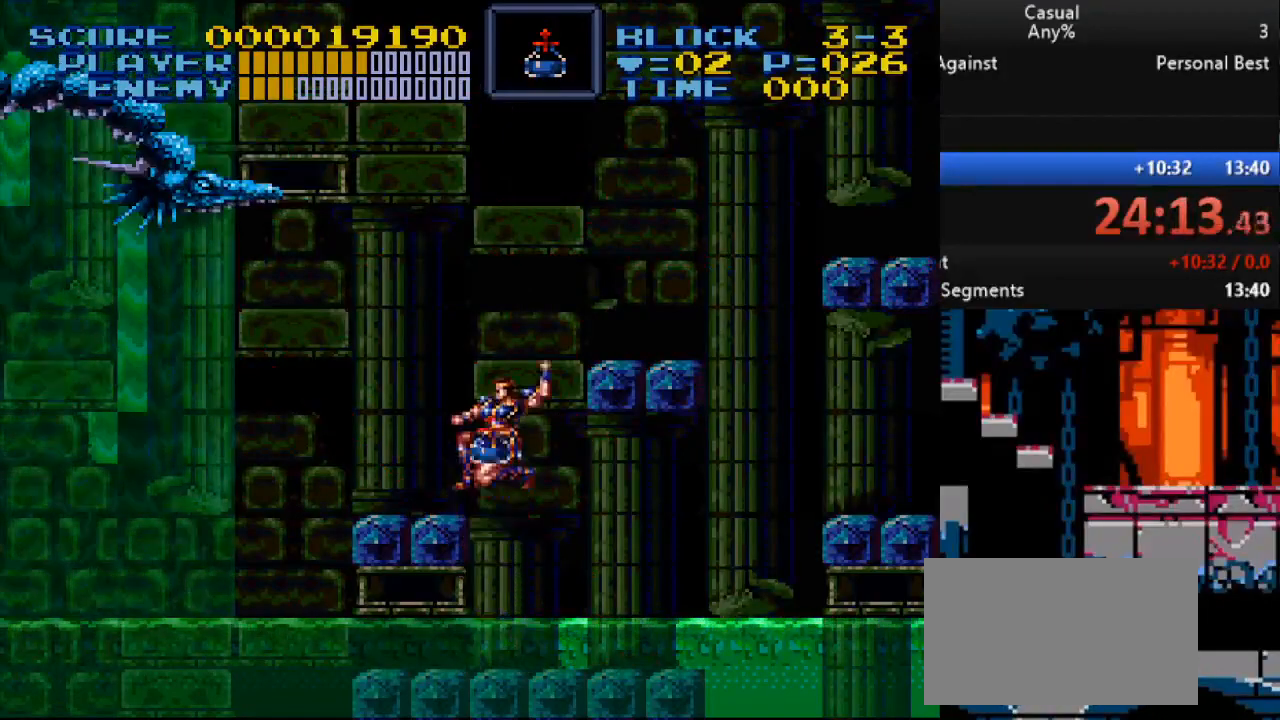
{"buttons": [], "events": [[200, "DPAD_RIGHT", "up"], [217, "DPAD_LEFT", "down"], [217, "DPAD_UP", "down"], [233, "DPAD_UP", "up"], [383, "DPAD_LEFT", "up"], [433, "DPAD_LEFT", "down"], [483, "DPAD_LEFT", "up"]]}
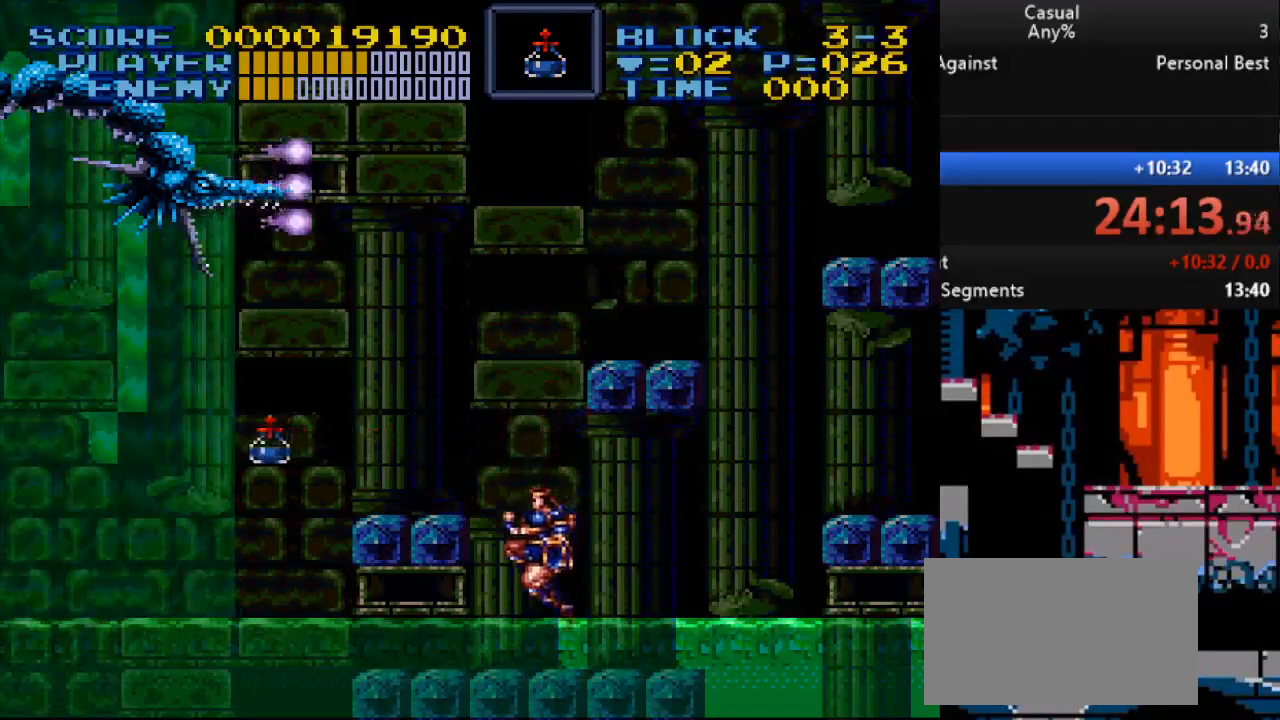
{"buttons": [], "events": []}
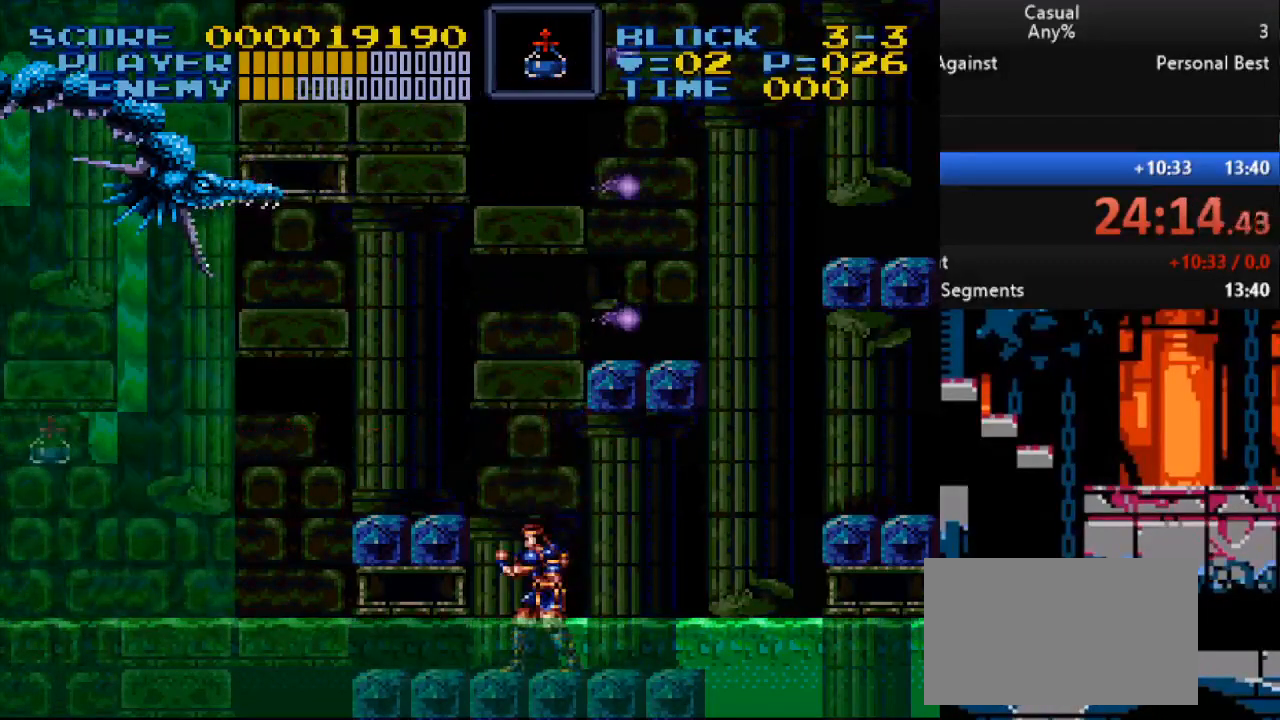
{"buttons": [], "events": [[217, "DPAD_RIGHT", "down"], [317, "DPAD_RIGHT", "up"], [350, "DPAD_LEFT", "down"], [450, "DPAD_LEFT", "up"]]}
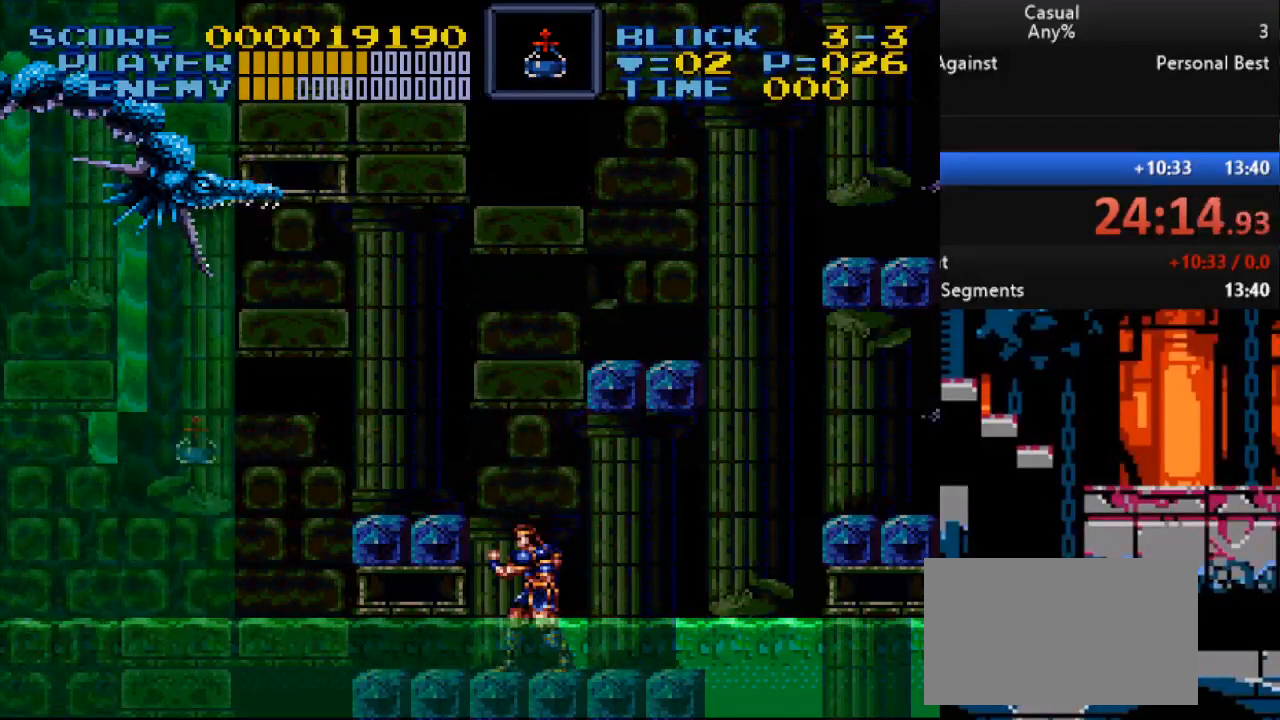
{"buttons": ["A", "B", "X"], "events": [[333, "B", "down"], [483, "A", "down"], [500, "X", "down"]]}
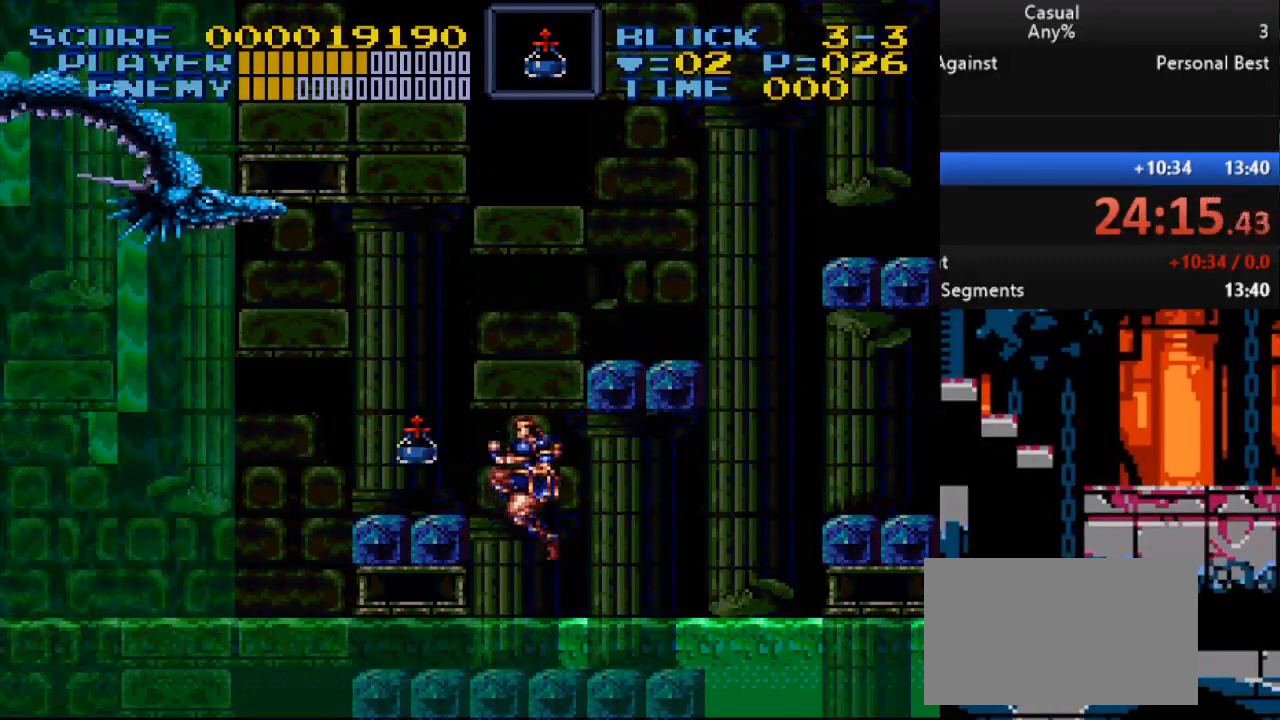
{"buttons": [], "events": [[17, "B", "up"], [50, "A", "up"], [167, "X", "up"], [233, "X", "down"], [367, "X", "up"]]}
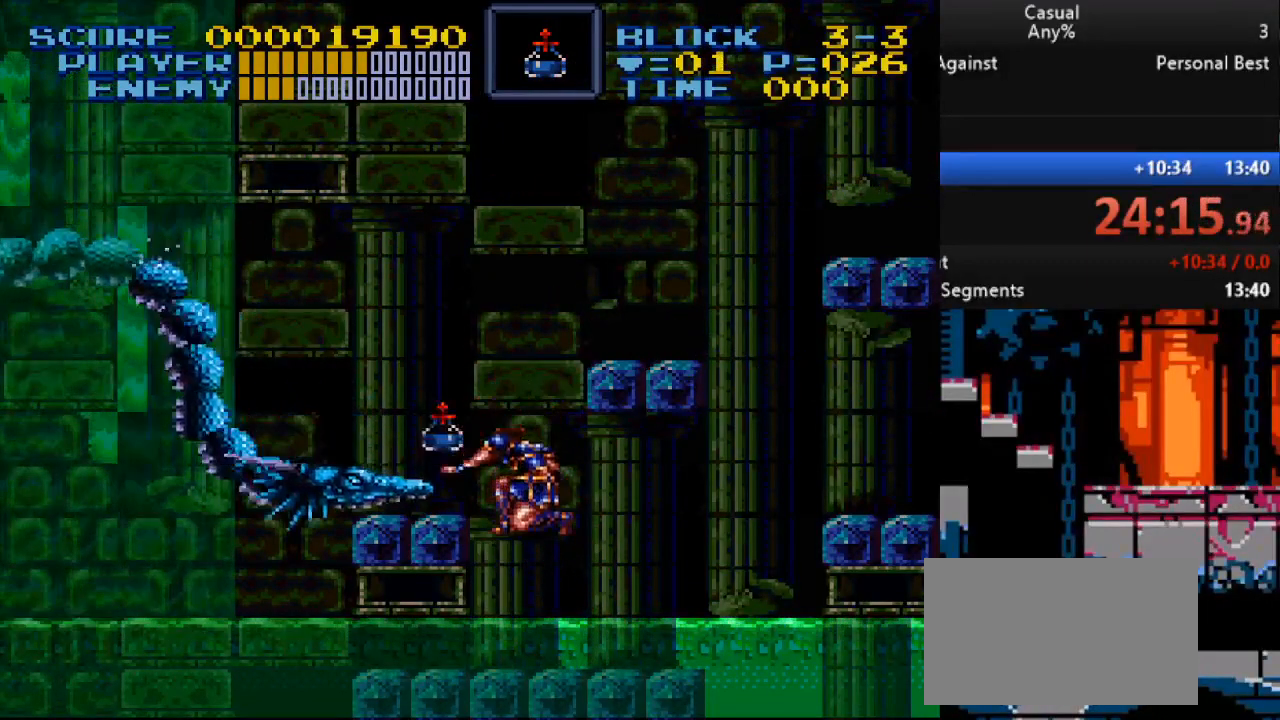
{"buttons": ["Y"], "events": [[300, "DPAD_LEFT", "down"], [350, "Y", "down"], [450, "DPAD_LEFT", "up"], [450, "Y", "up"], [500, "Y", "down"]]}
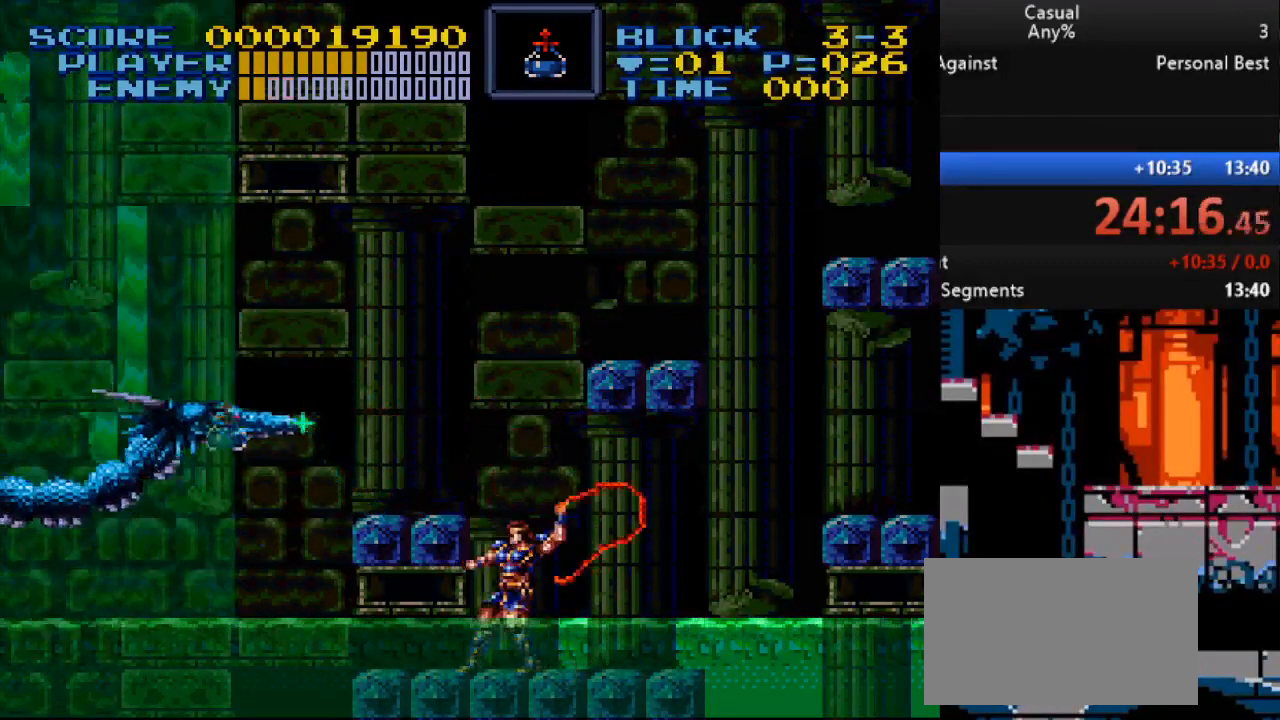
{"buttons": [], "events": [[67, "Y", "up"]]}
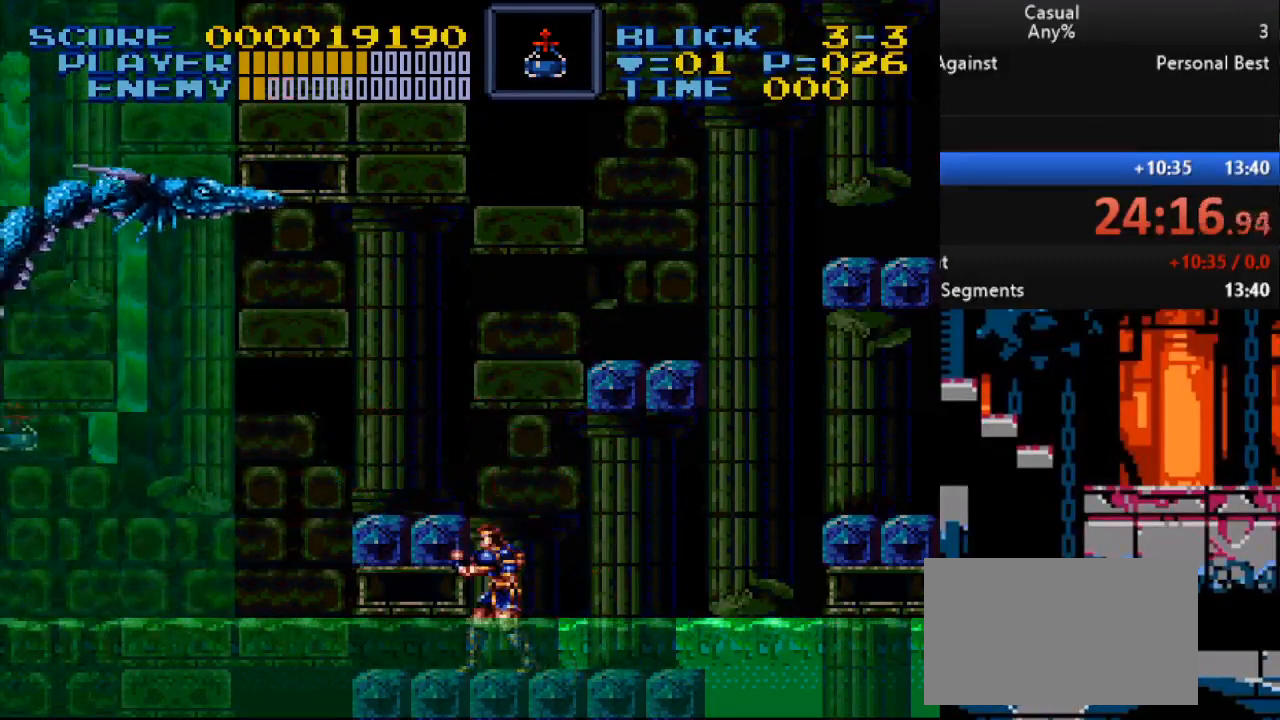
{"buttons": ["X"], "events": [[350, "B", "down"], [383, "A", "down"], [400, "X", "down"], [450, "B", "up"], [500, "A", "up"]]}
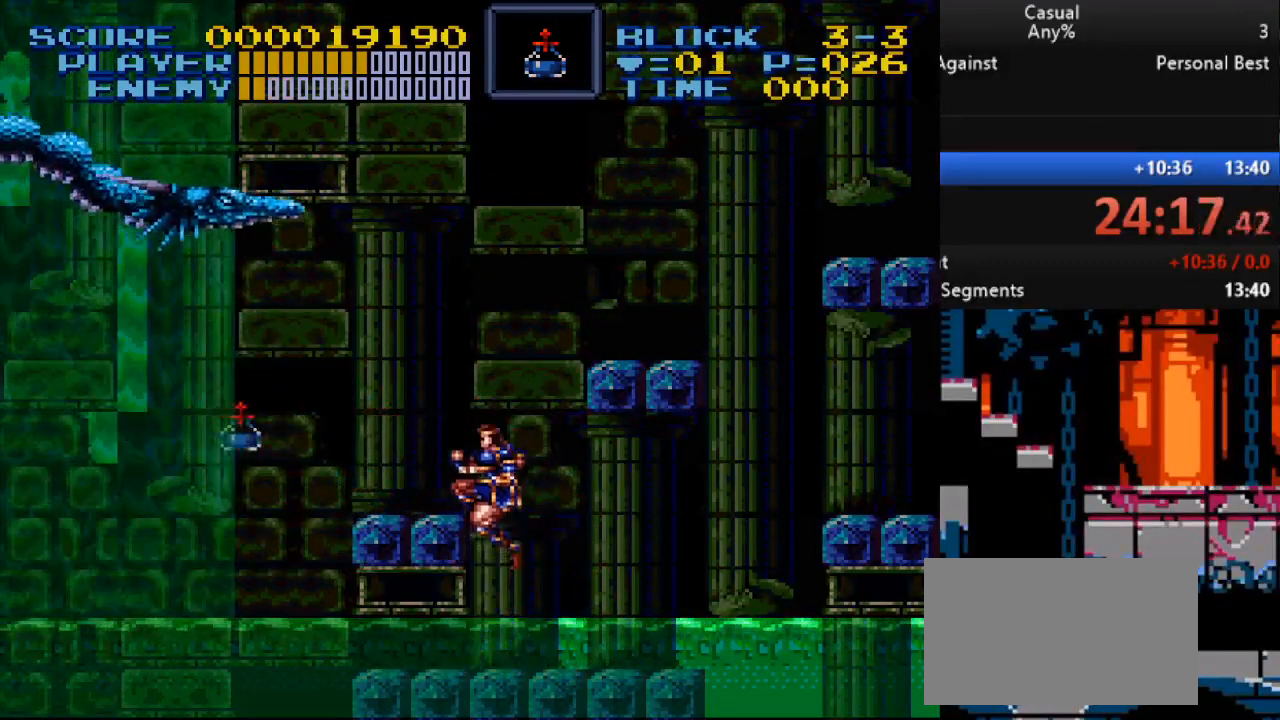
{"buttons": ["X"], "events": [[50, "X", "up"], [133, "X", "down"], [250, "X", "up"], [300, "X", "down"], [400, "X", "up"], [433, "X", "down"]]}
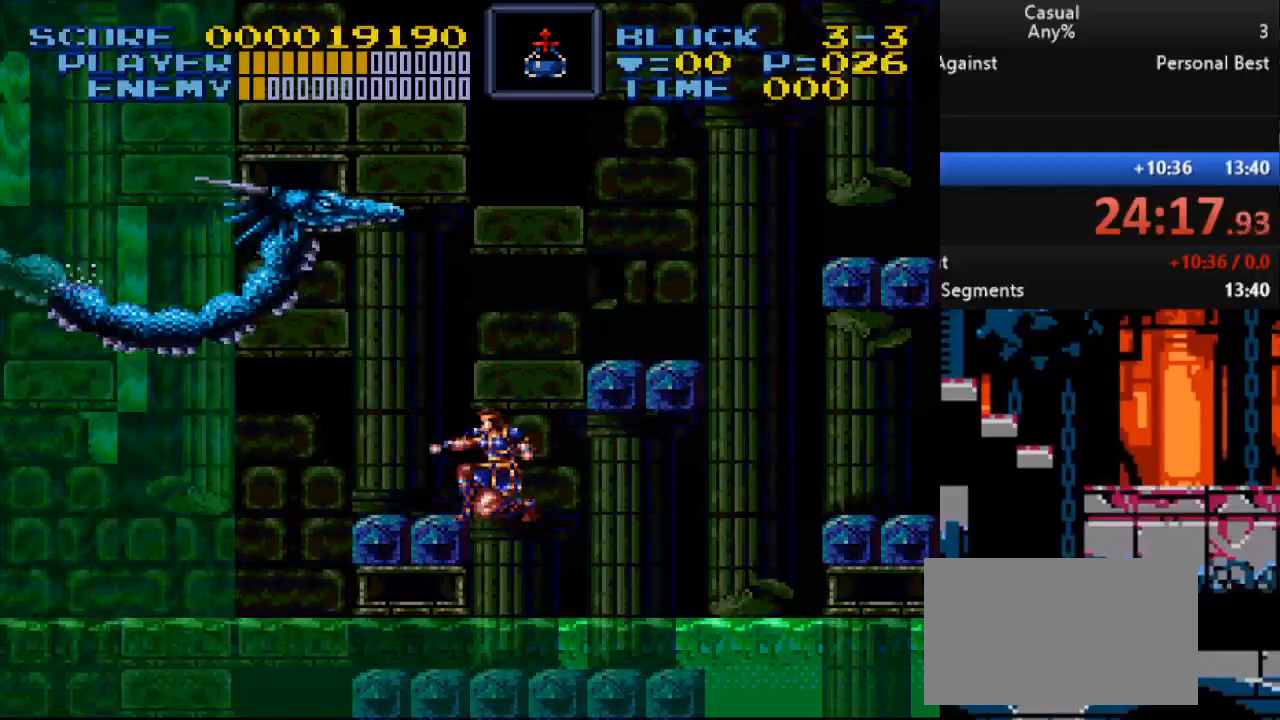
{"buttons": [], "events": [[50, "X", "up"]]}
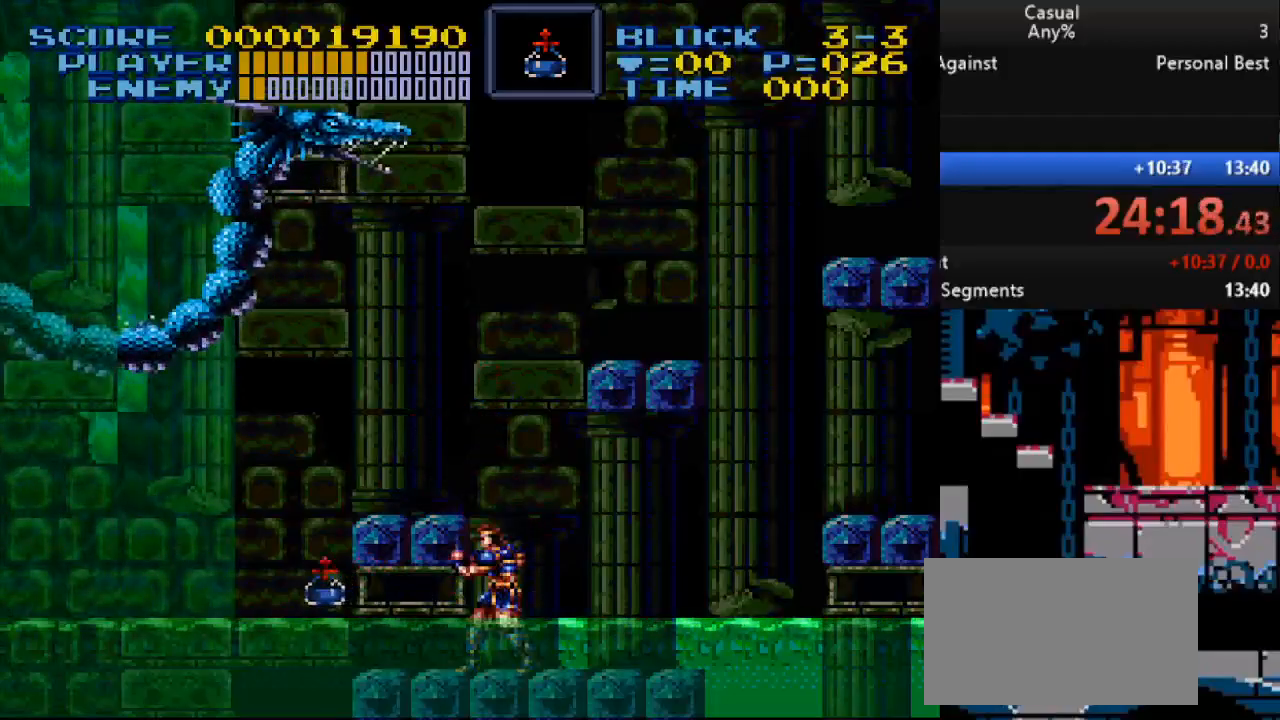
{"buttons": [], "events": []}
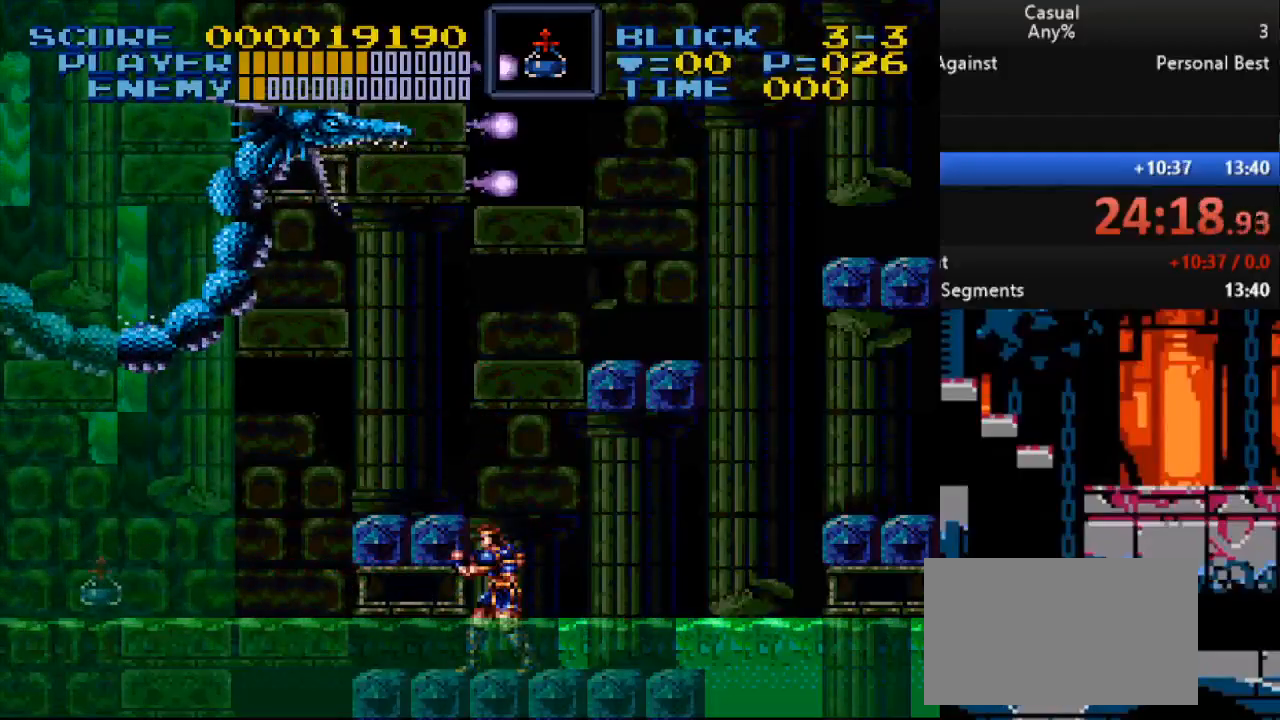
{"buttons": ["DPAD_UP", "DPAD_LEFT"], "events": [[217, "DPAD_RIGHT", "down"], [267, "B", "down"], [333, "DPAD_LEFT", "down"], [333, "DPAD_RIGHT", "up"], [333, "DPAD_UP", "down"], [333, "Y", "down"], [417, "B", "up"], [450, "Y", "up"]]}
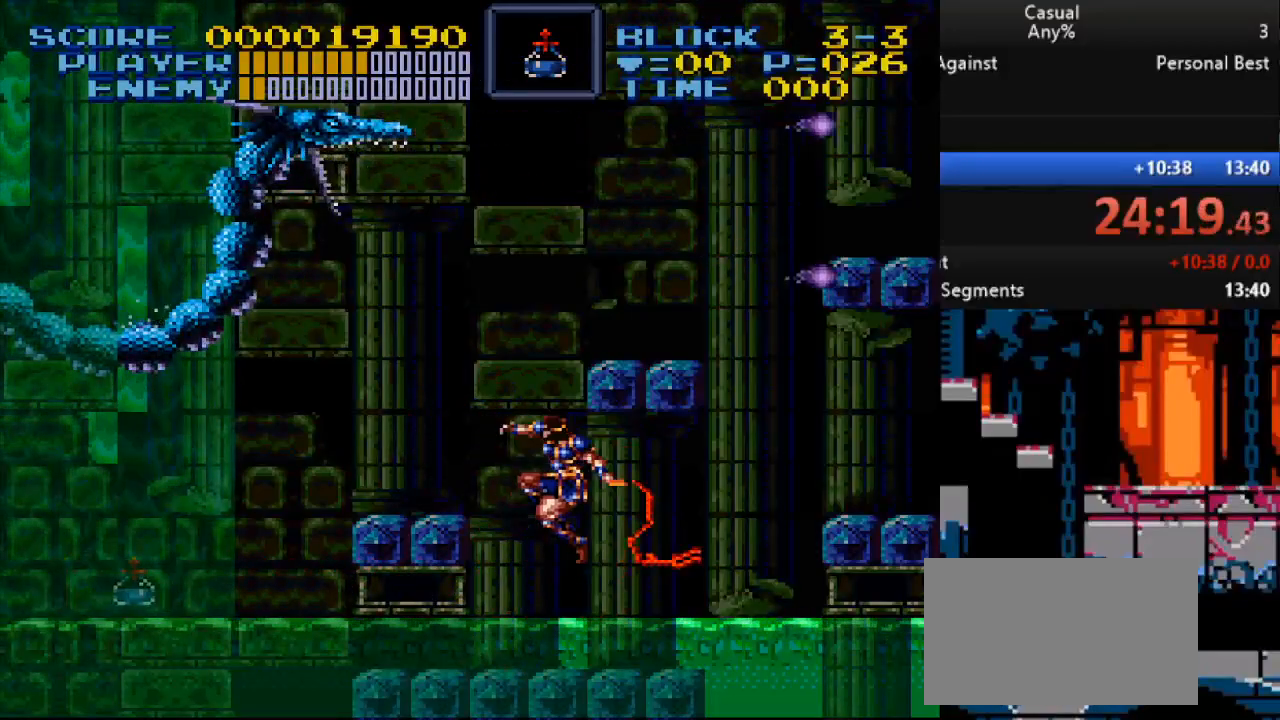
{"buttons": []}
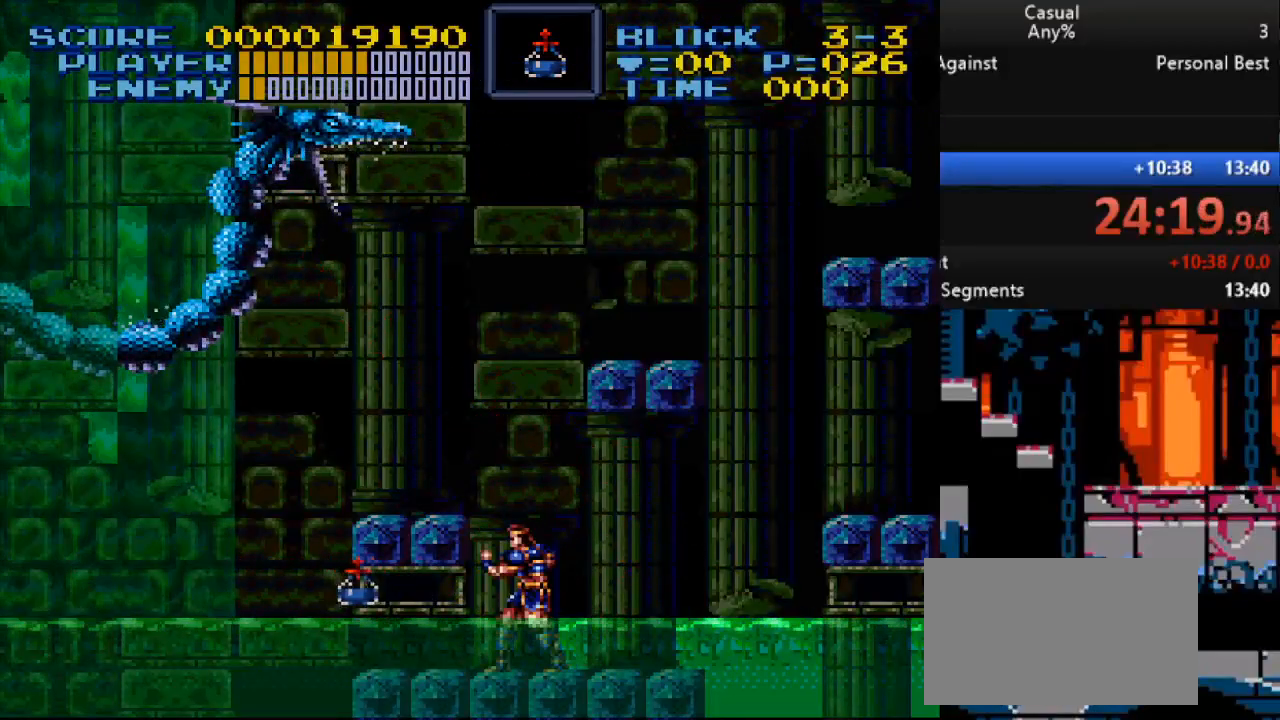
{"buttons": ["DPAD_RIGHT"], "events": [[33, "B", "down"], [133, "DPAD_LEFT", "down"], [133, "DPAD_UP", "down"], [133, "Y", "down"], [250, "B", "up"], [283, "DPAD_LEFT", "up"], [283, "DPAD_RIGHT", "down"], [283, "Y", "up"], [300, "DPAD_UP", "up"]]}
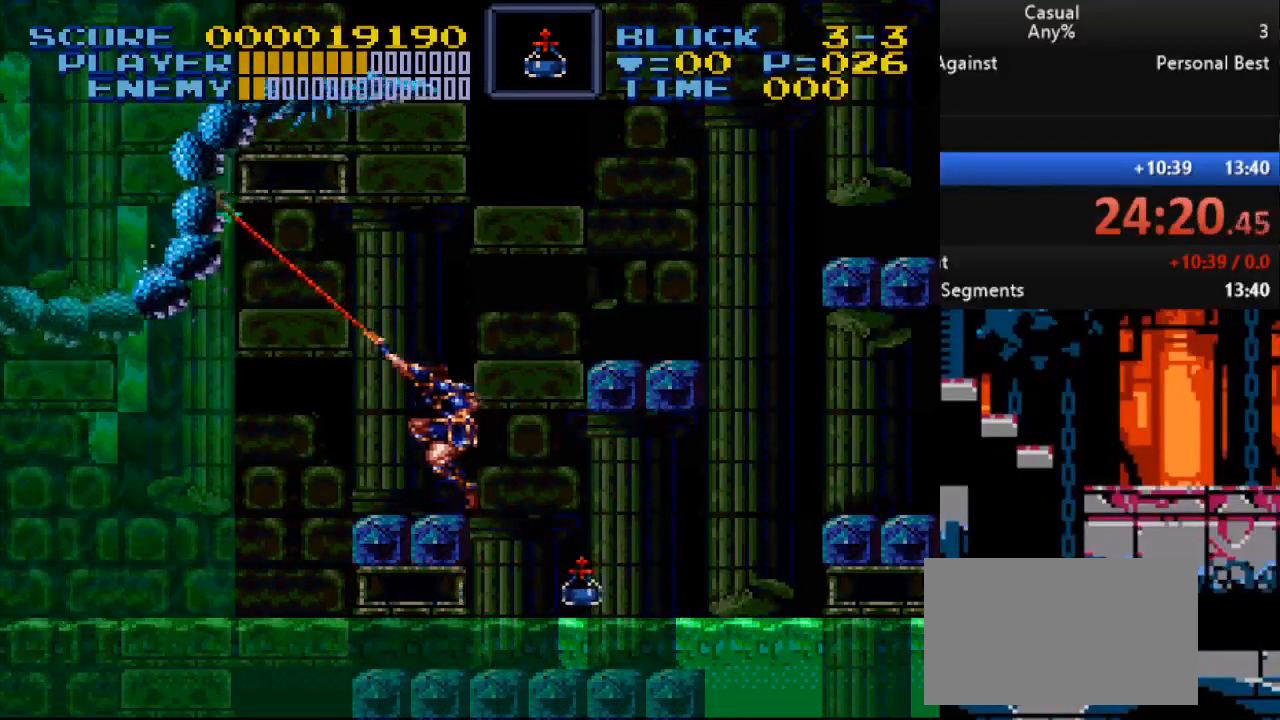
{"buttons": [], "events": [[283, "DPAD_RIGHT", "up"], [317, "DPAD_LEFT", "down"], [467, "DPAD_LEFT", "up"]]}
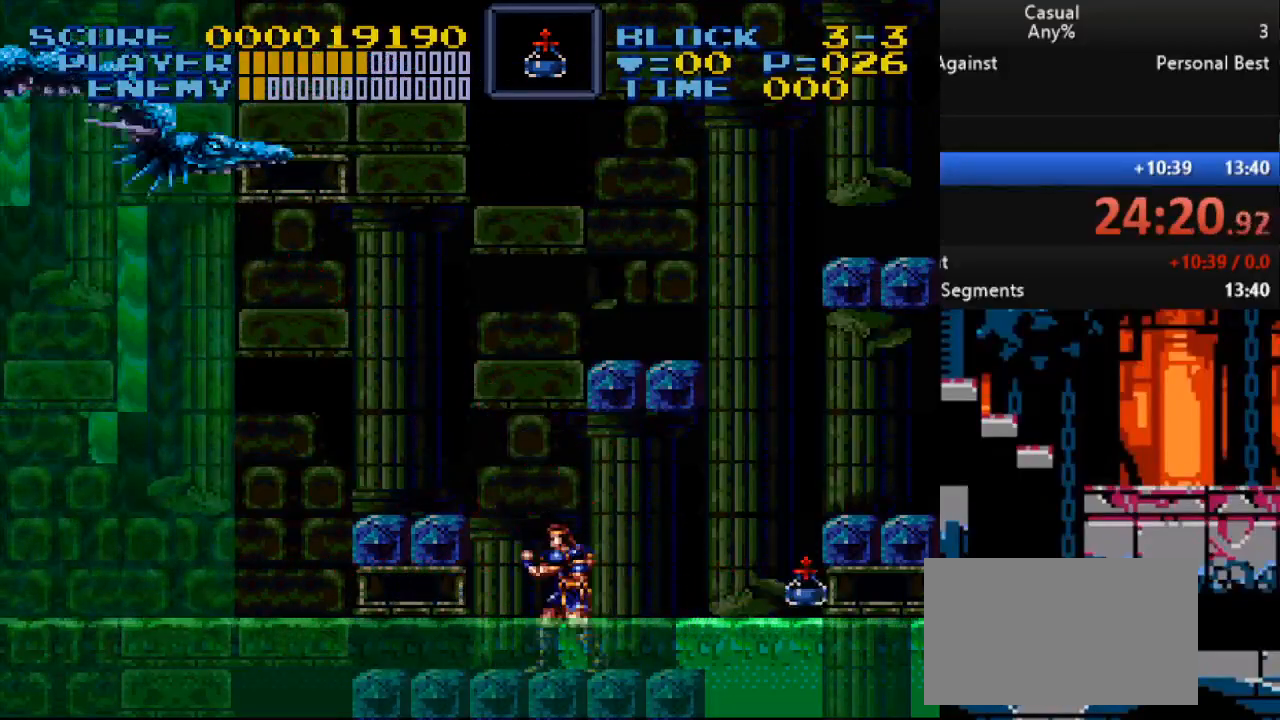
{"buttons": ["X"], "events": [[133, "DPAD_LEFT", "down"], [150, "DPAD_UP", "down"], [233, "DPAD_UP", "up"], [250, "DPAD_LEFT", "up"], [333, "X", "down"], [450, "X", "up"], [467, "X", "down"]]}
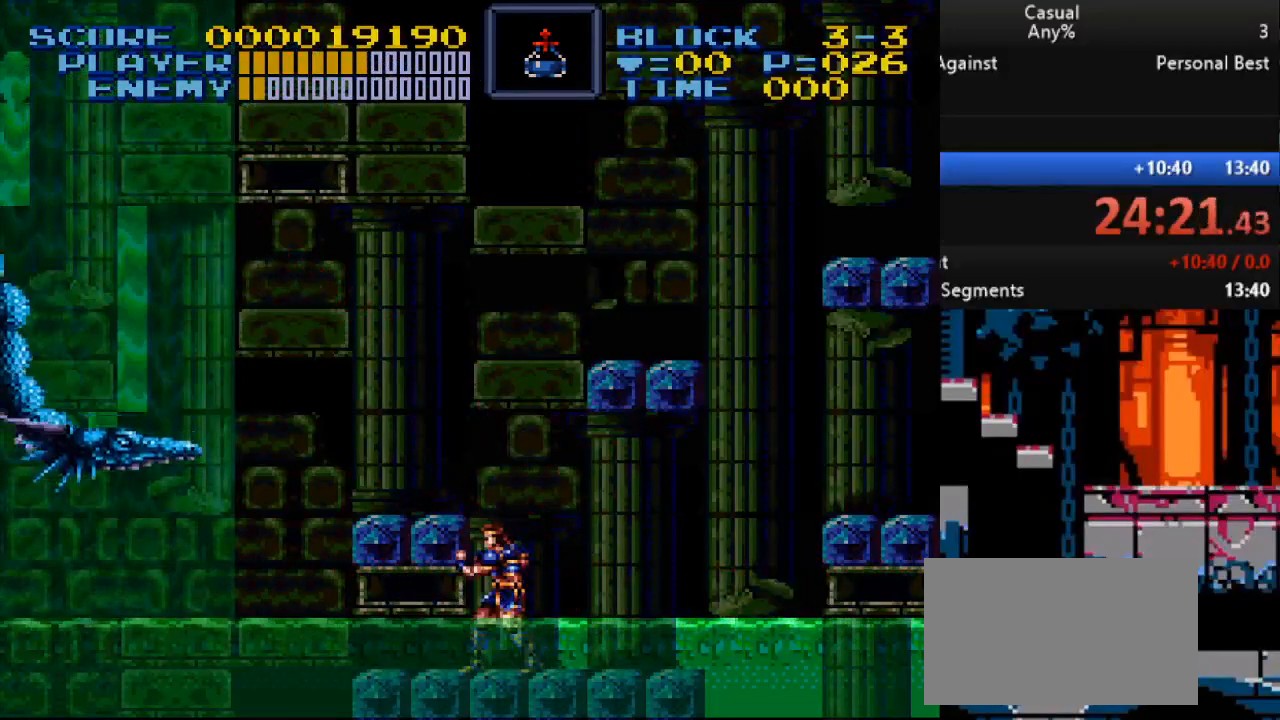
{"buttons": [], "events": [[67, "X", "up"], [333, "X", "down"], [350, "DPAD_LEFT", "down"], [417, "DPAD_LEFT", "up"], [433, "X", "up"]]}
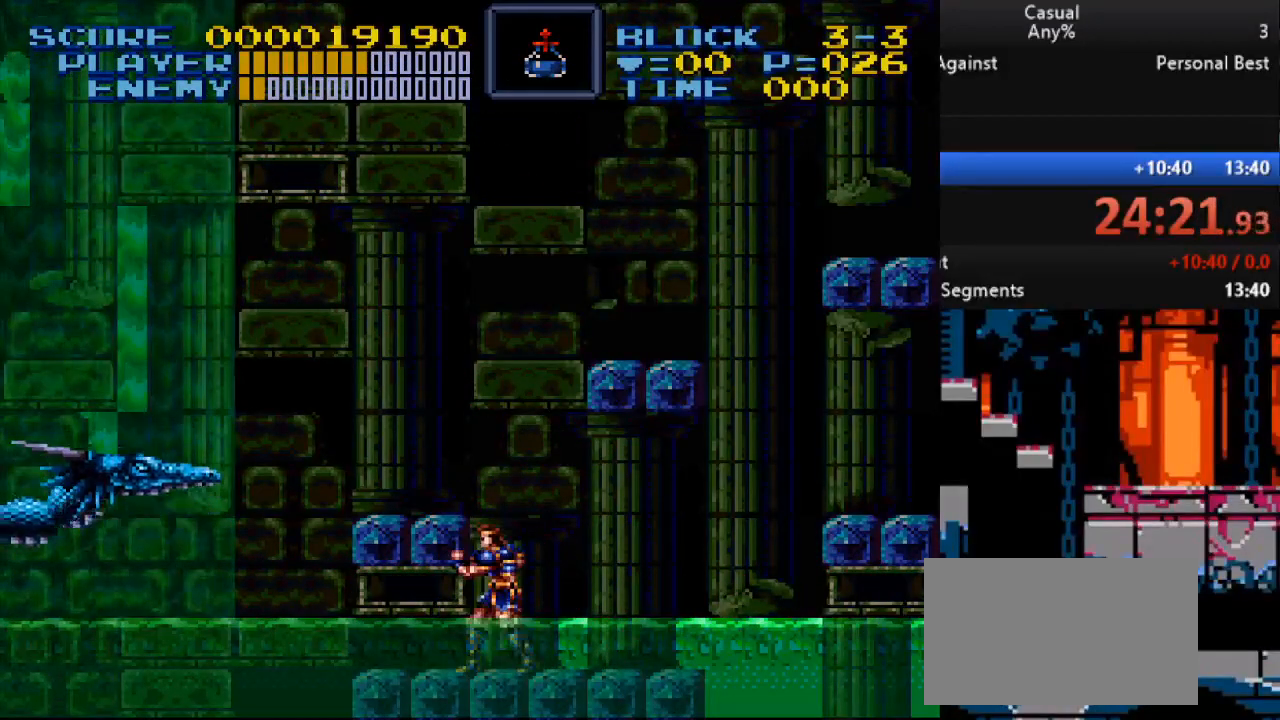
{"buttons": [], "events": []}
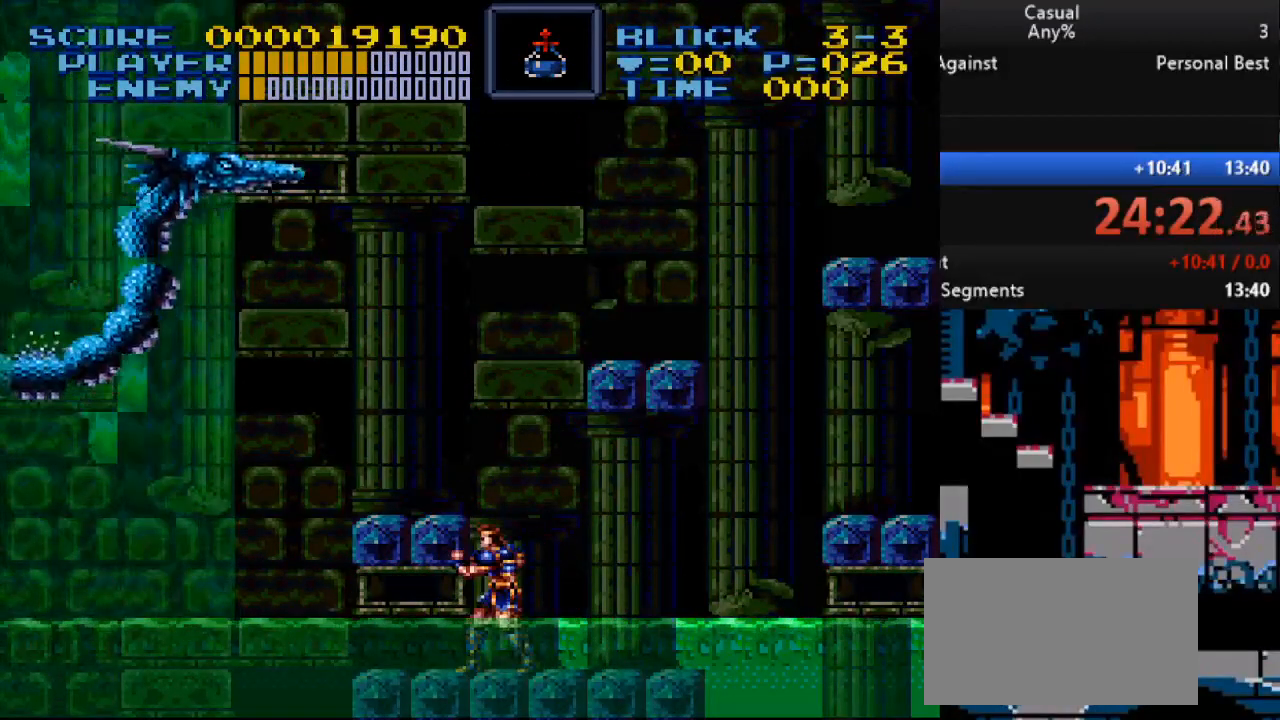
{"buttons": [], "events": [[333, "DPAD_RIGHT", "down"], [450, "DPAD_RIGHT", "up"]]}
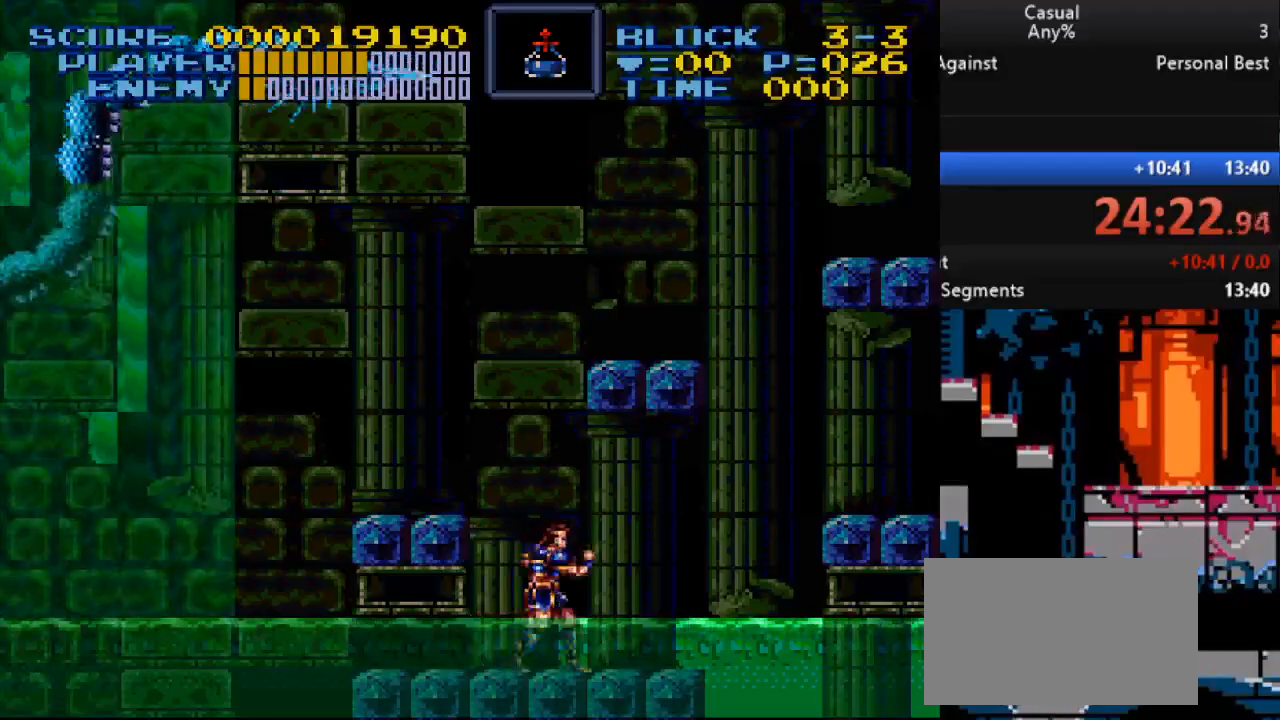
{"buttons": ["Y", "DPAD_UP", "DPAD_LEFT"], "events": [[17, "DPAD_LEFT", "down"], [100, "DPAD_LEFT", "up"], [250, "DPAD_LEFT", "down"], [267, "DPAD_UP", "down"], [317, "Y", "down"], [433, "Y", "up"], [467, "Y", "down"]]}
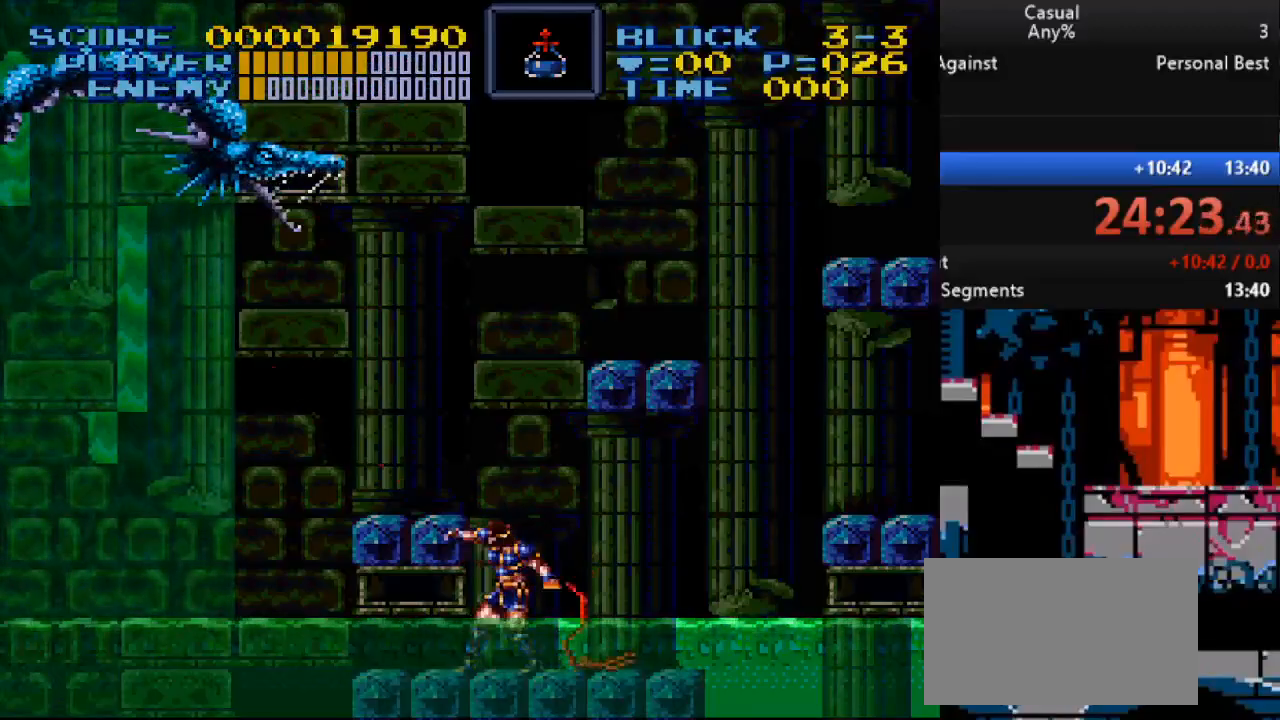
{"buttons": [], "events": [[17, "Y", "up"], [200, "DPAD_LEFT", "up"], [233, "DPAD_UP", "up"]]}
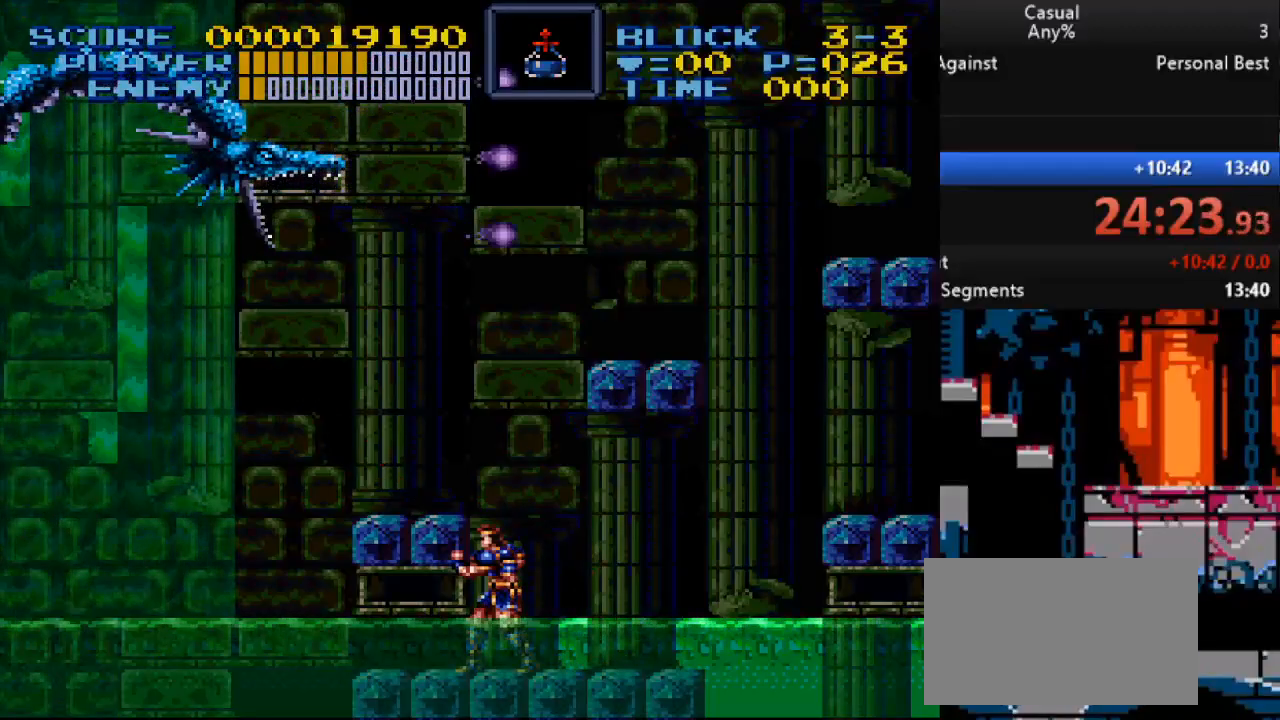
{"buttons": ["DPAD_RIGHT"]}
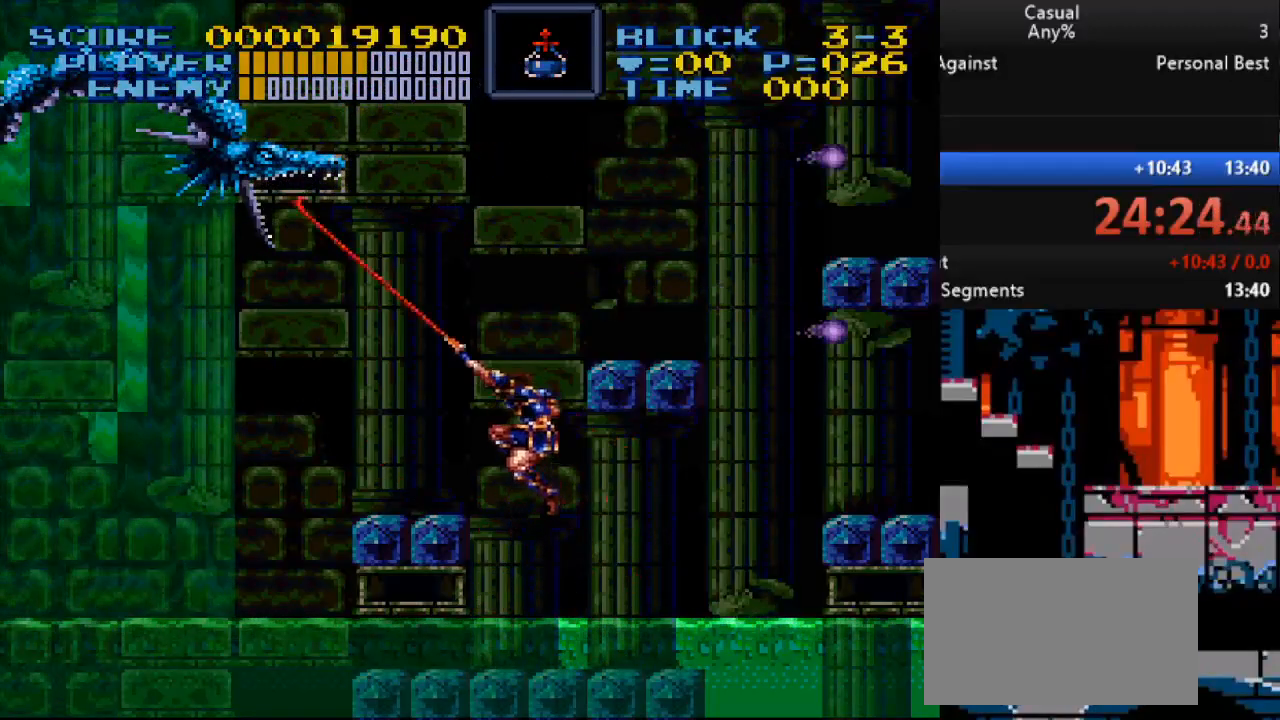
{"buttons": ["DPAD_LEFT"], "events": [[250, "DPAD_RIGHT", "up"], [433, "DPAD_LEFT", "down"]]}
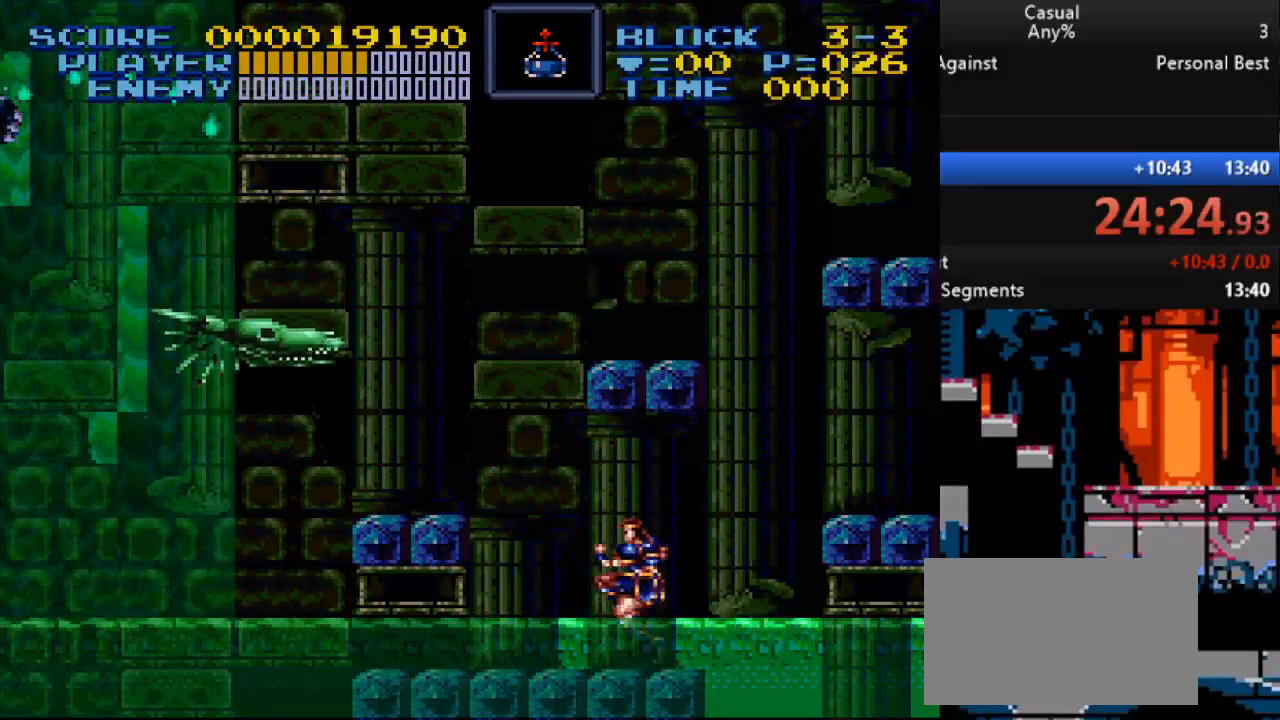
{"buttons": [], "events": [[100, "DPAD_LEFT", "up"], [333, "DPAD_LEFT", "down"], [483, "DPAD_LEFT", "up"]]}
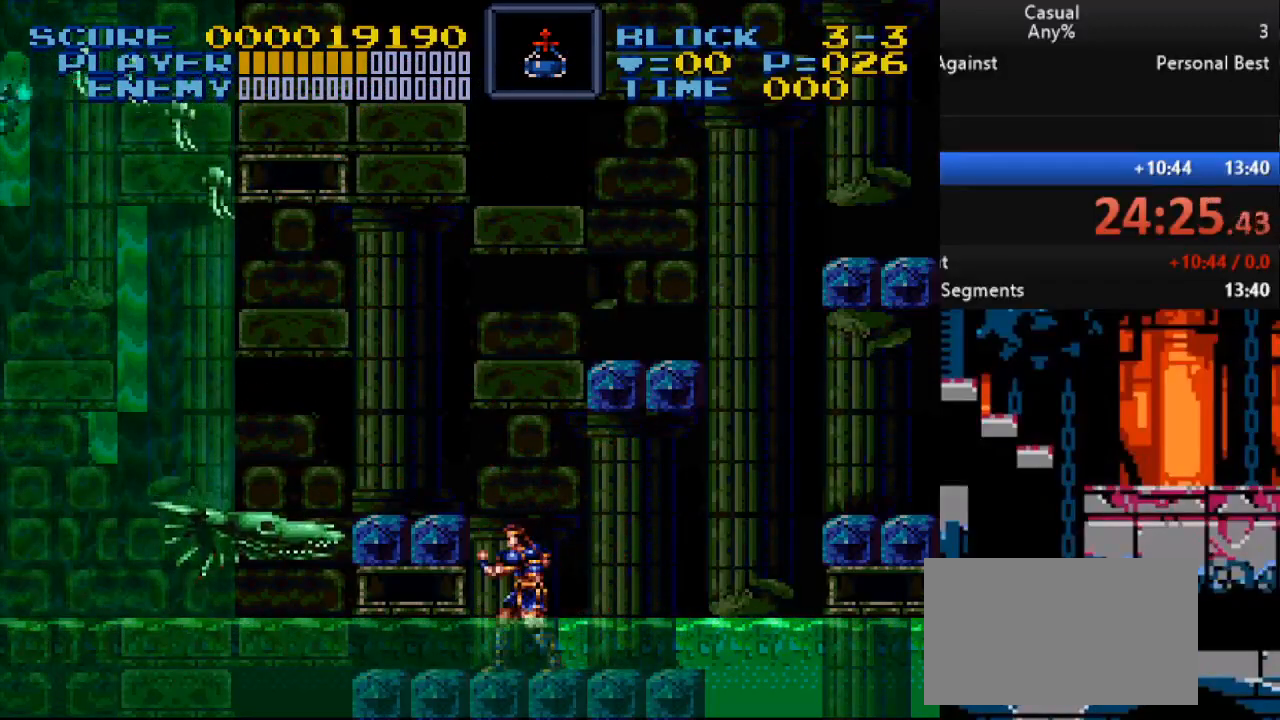
{"buttons": [], "events": [[83, "B", "down"], [283, "B", "up"], [333, "DPAD_LEFT", "down"], [467, "DPAD_LEFT", "up"]]}
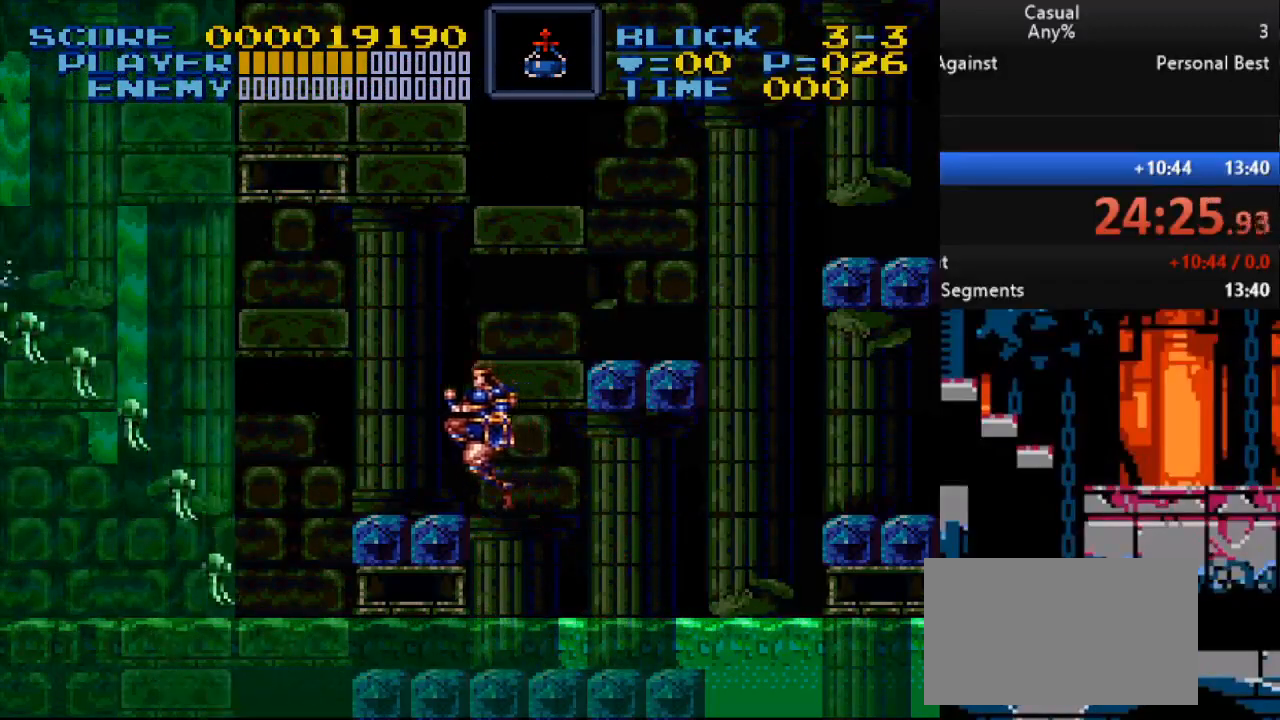
{"buttons": [], "events": [[167, "B", "down"], [183, "DPAD_RIGHT", "down"], [317, "B", "up"], [483, "DPAD_RIGHT", "up"]]}
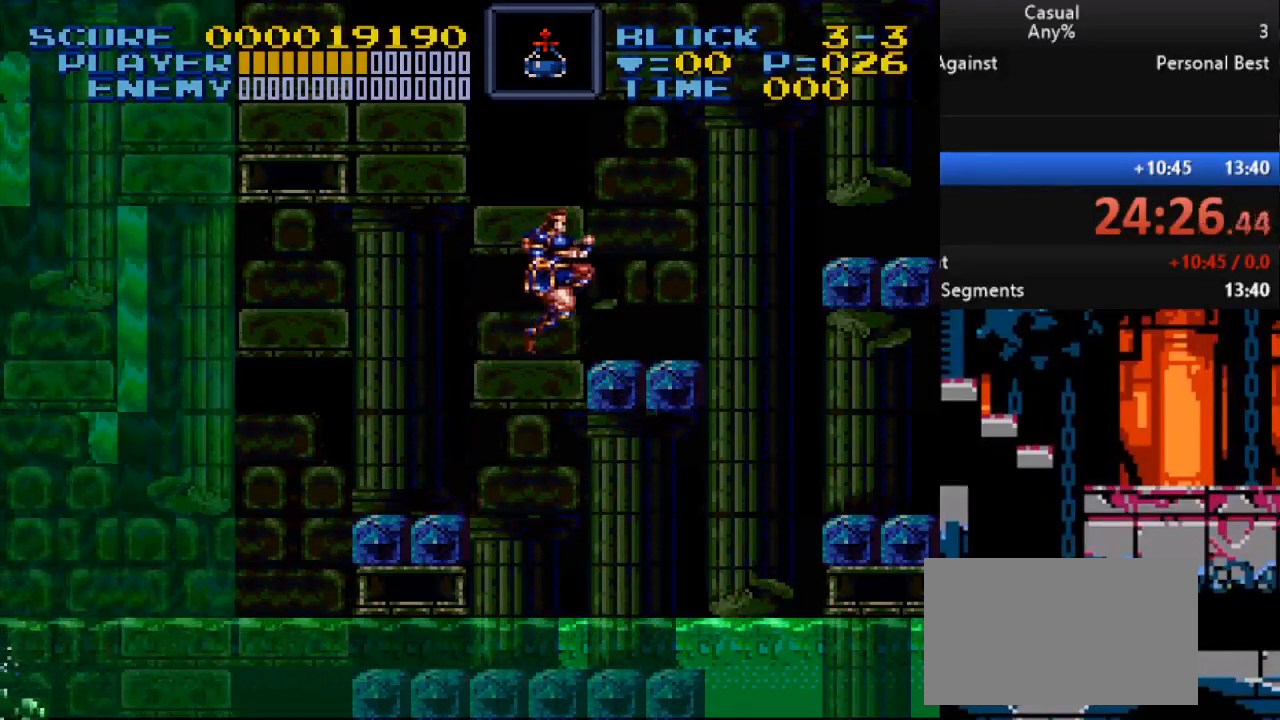
{"buttons": ["B"], "events": [[500, "B", "down"]]}
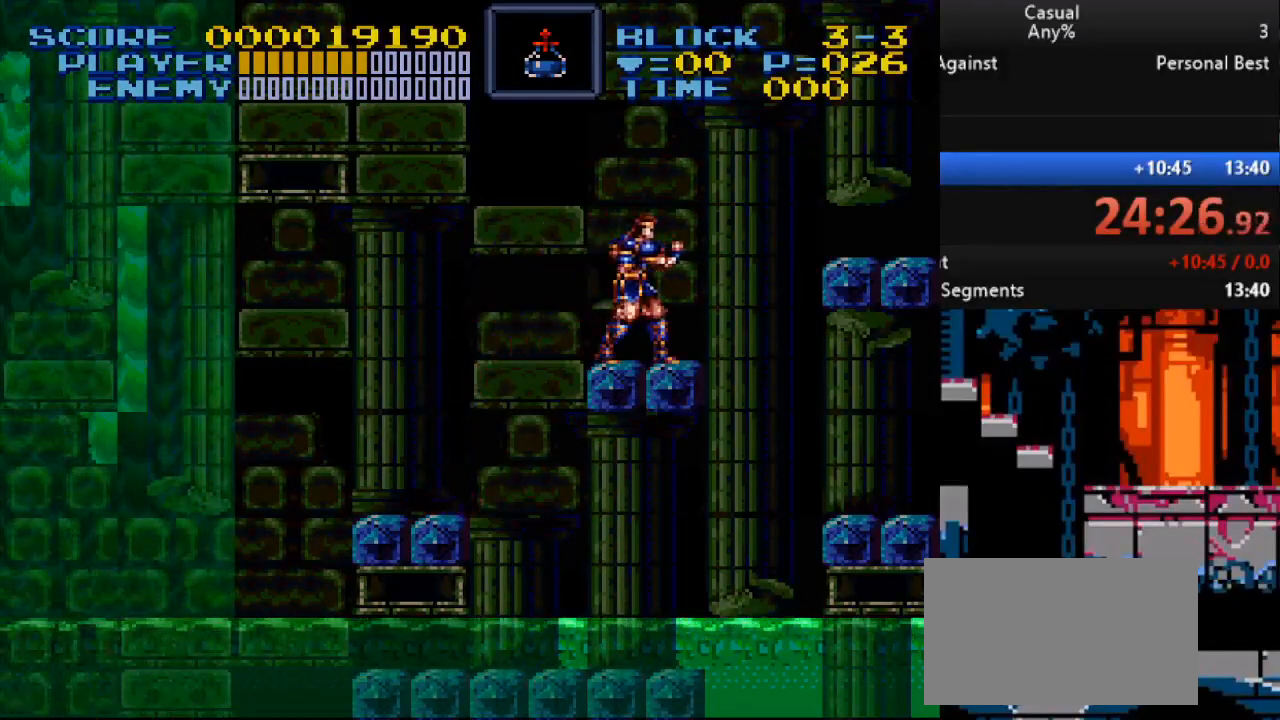
{"buttons": ["DPAD_DOWN"], "events": [[83, "B", "up"], [117, "DPAD_LEFT", "down"], [150, "DPAD_DOWN", "down"], [300, "Y", "down"], [467, "DPAD_LEFT", "up"], [467, "Y", "up"]]}
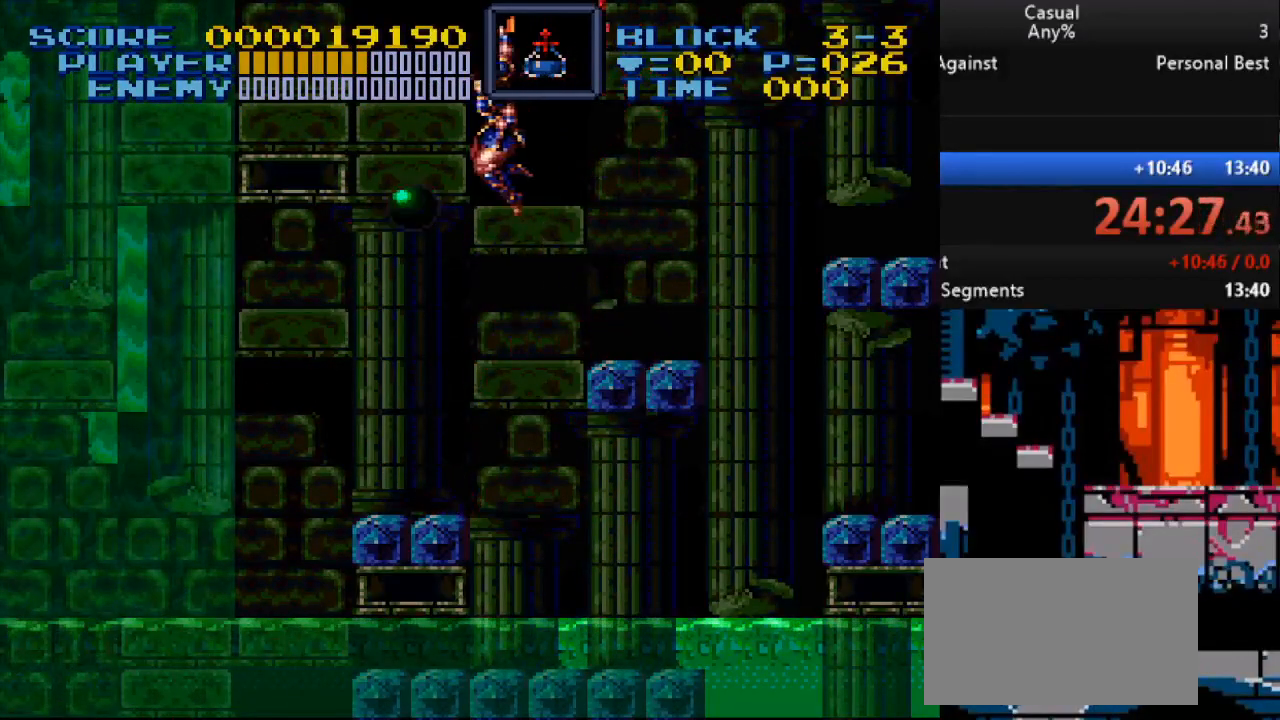
{"buttons": [], "events": [[83, "DPAD_DOWN", "up"]]}